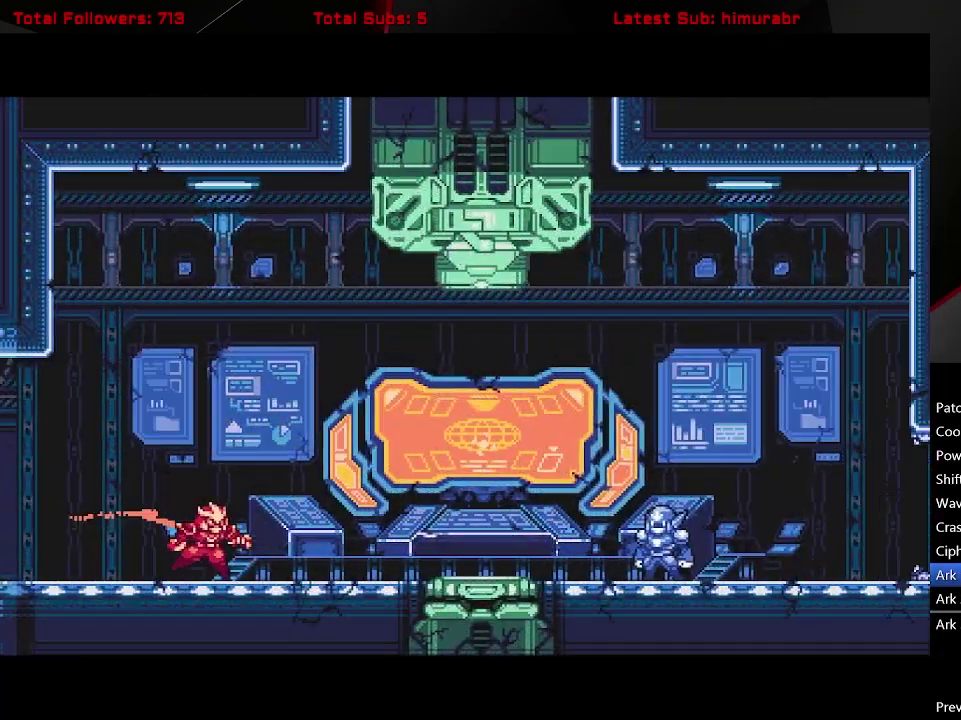
Gameplay with a controller (Xbox layout); each line is a JSON object with the inputs held at the frame after it. "events" lists button and stick changes between this image and that frame as [ms after this image, input, new state], when the widget could be followed in between. Not read: L3 R3 left_stick.
{"buttons": ["L1"], "right_stick": "center", "events": [[500, "DPAD_RIGHT", "up"]]}
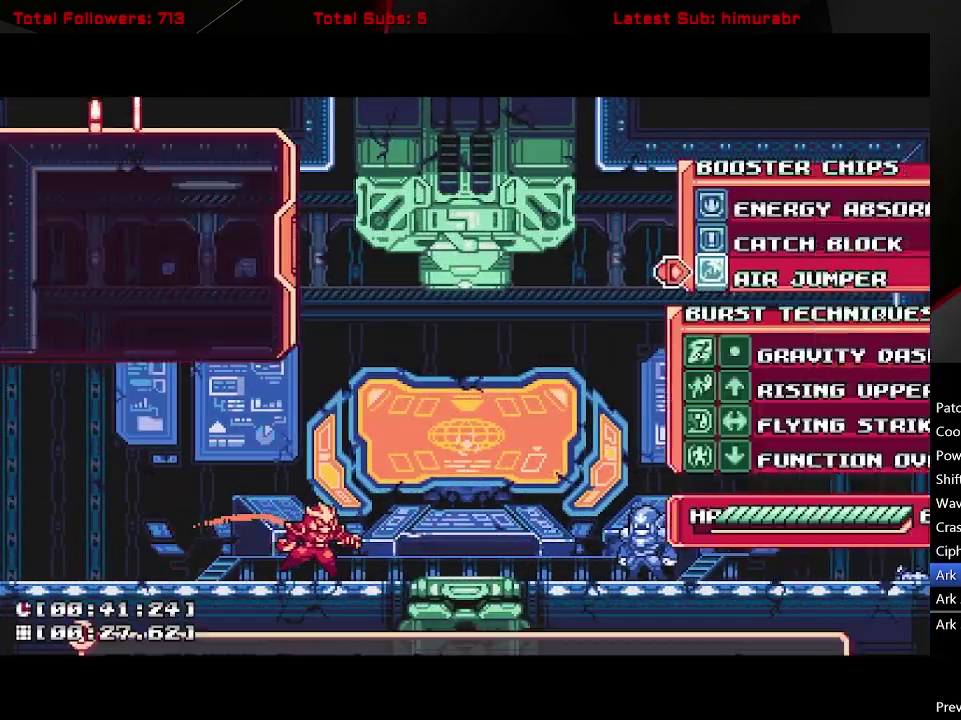
{"buttons": [], "right_stick": "center", "events": [[33, "L1", "up"], [33, "START", "down"], [117, "START", "up"]]}
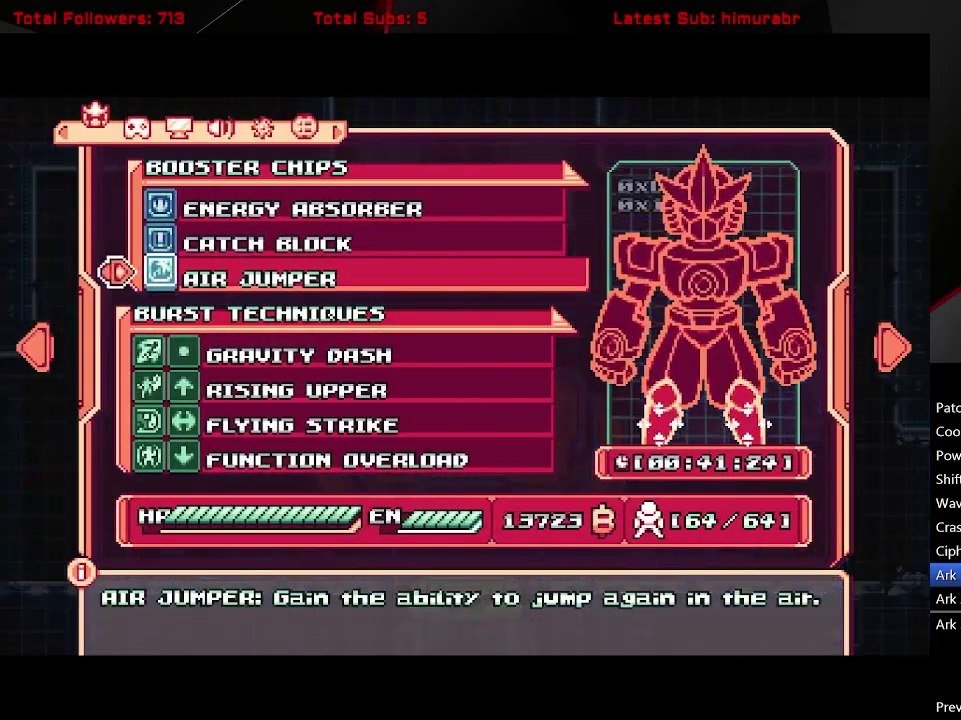
{"buttons": ["START"], "right_stick": "center", "events": [[500, "START", "down"]]}
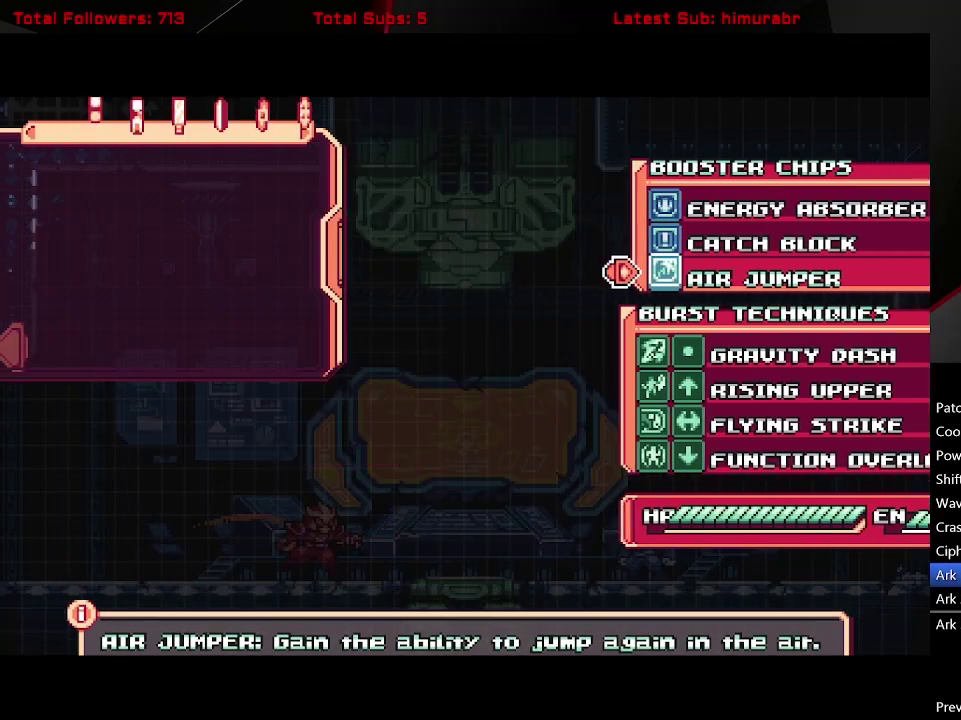
{"buttons": ["L1", "DPAD_RIGHT"], "right_stick": "center", "events": [[83, "START", "up"], [250, "DPAD_RIGHT", "down"], [300, "L1", "down"]]}
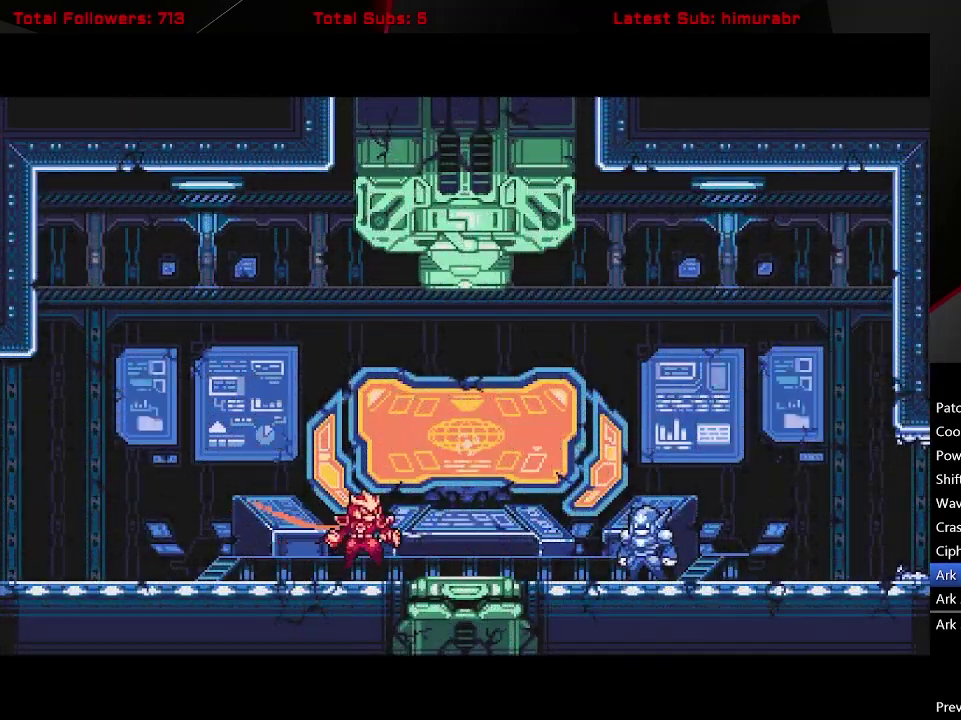
{"buttons": [], "right_stick": "center", "events": [[33, "A", "down"], [167, "A", "up"], [433, "DPAD_RIGHT", "up"], [450, "L1", "up"]]}
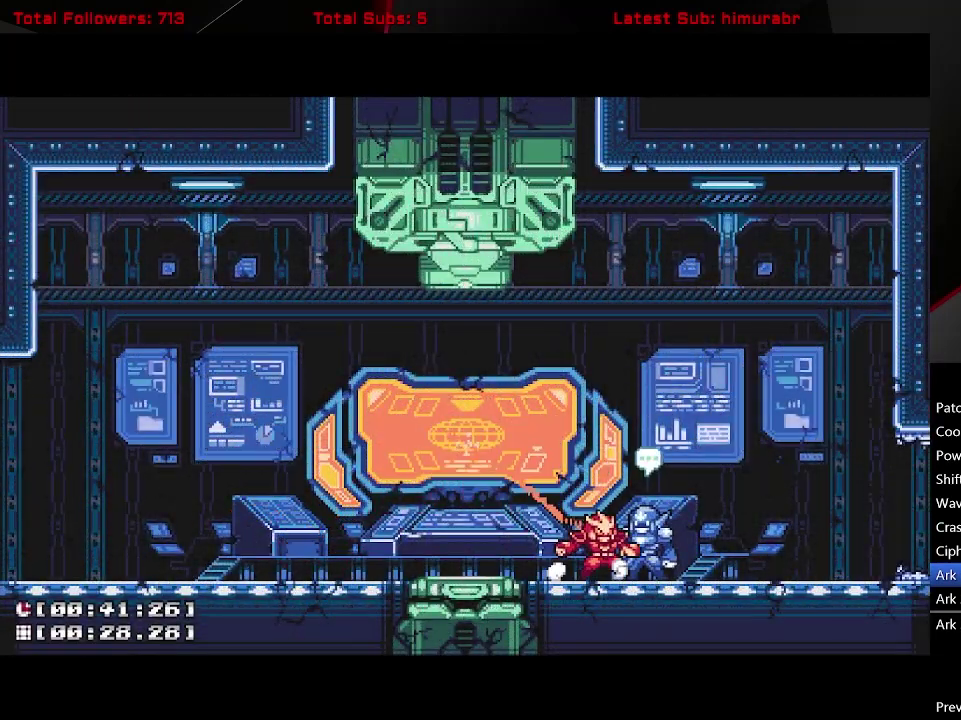
{"buttons": ["START"], "right_stick": "center", "events": [[67, "DPAD_UP", "down"], [117, "DPAD_UP", "up"], [317, "DPAD_UP", "down"], [400, "DPAD_UP", "up"], [500, "START", "down"]]}
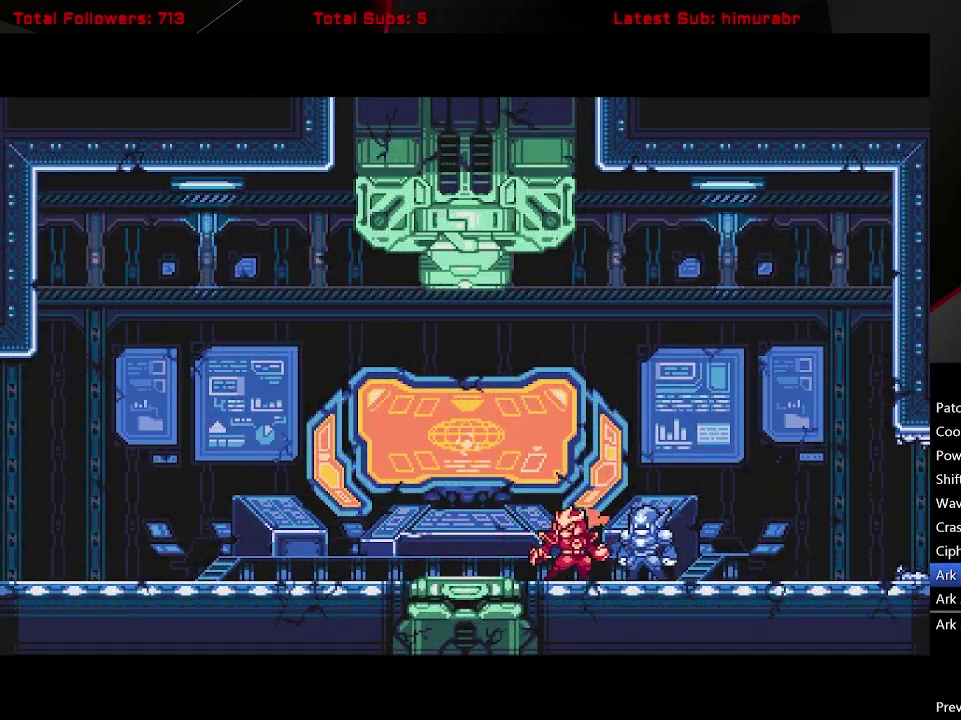
{"buttons": ["START"], "right_stick": "center", "events": []}
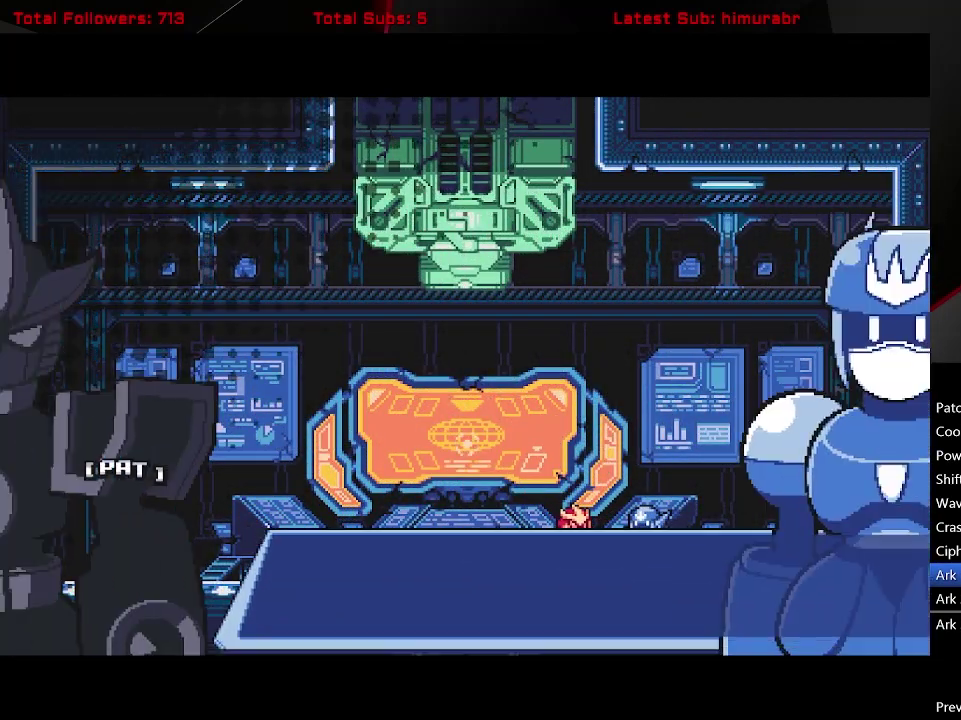
{"buttons": ["START"], "right_stick": "center", "events": []}
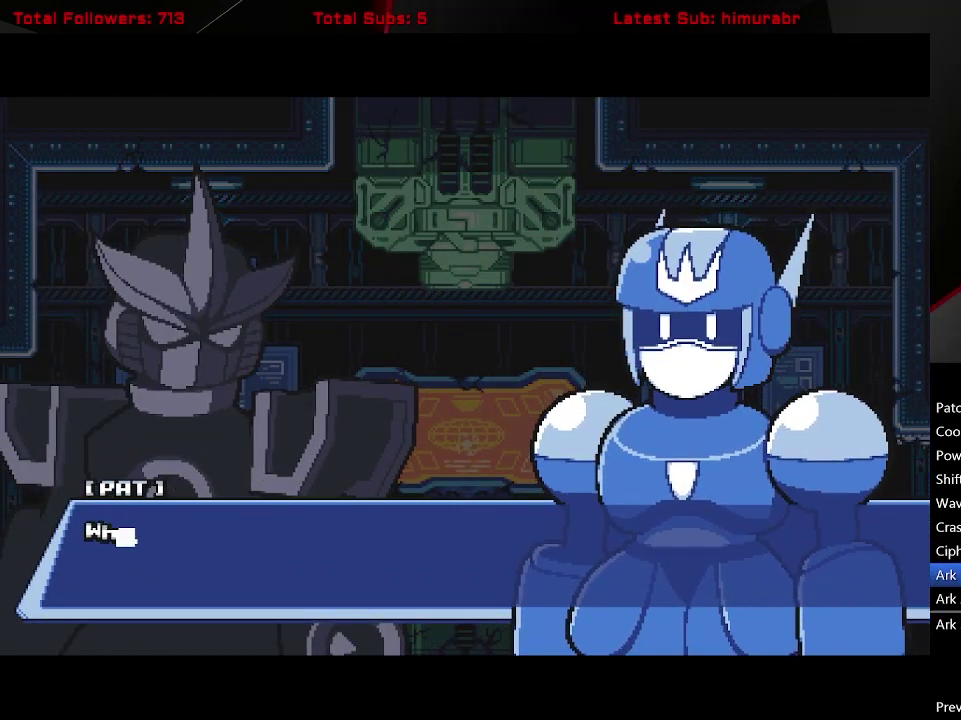
{"buttons": [], "right_stick": "center", "events": [[167, "START", "up"], [283, "A", "down"], [350, "A", "up"], [433, "A", "down"], [500, "A", "up"]]}
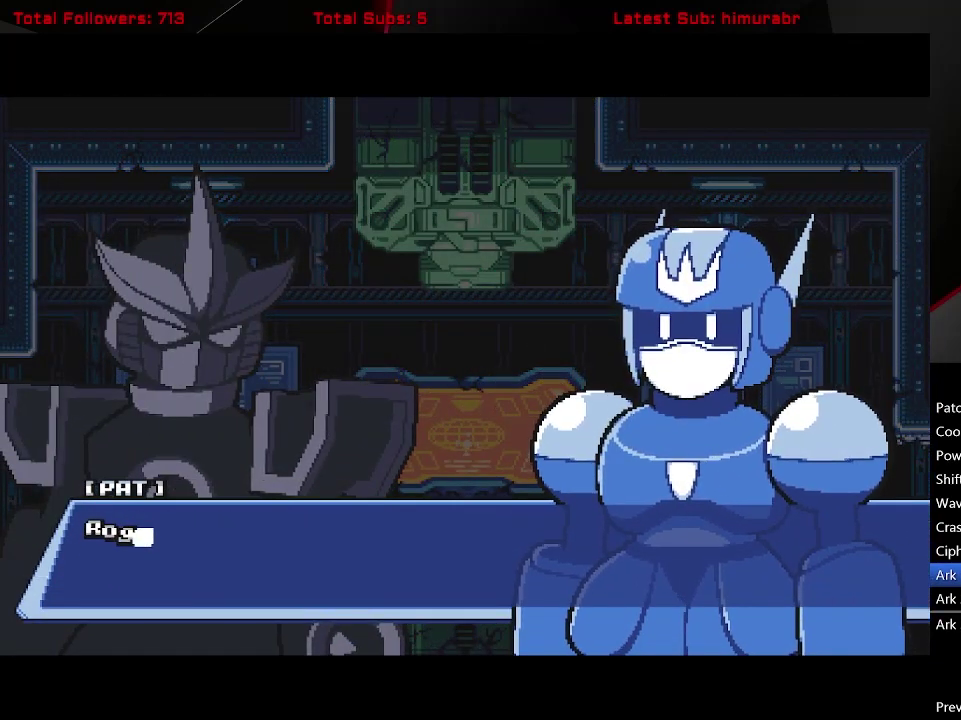
{"buttons": ["START"], "right_stick": "center", "events": [[100, "START", "down"]]}
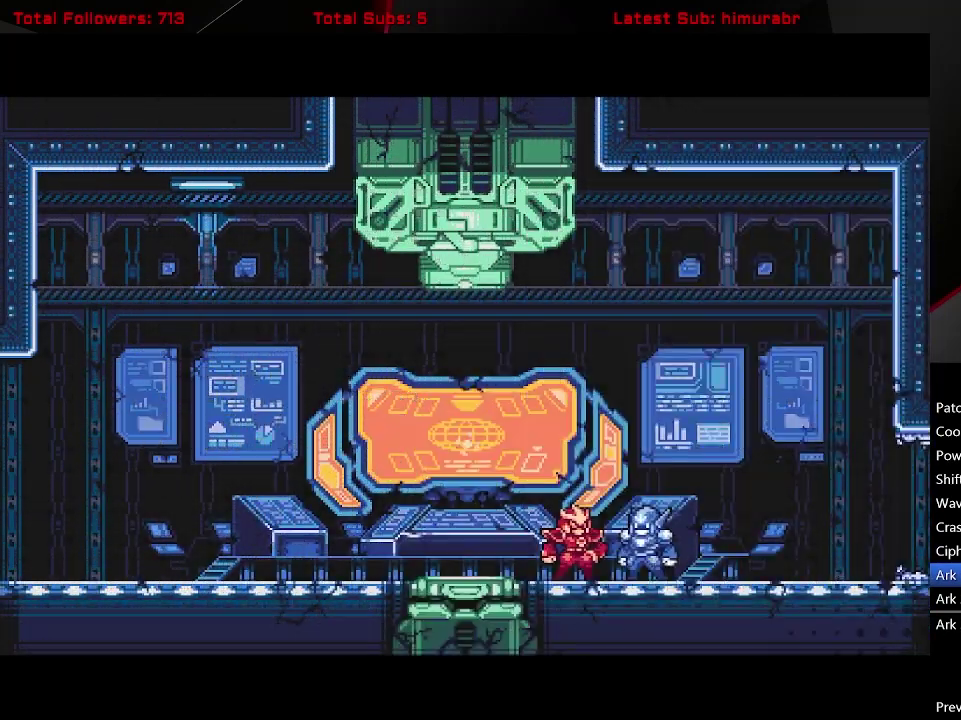
{"buttons": [], "right_stick": "center", "events": [[183, "START", "up"]]}
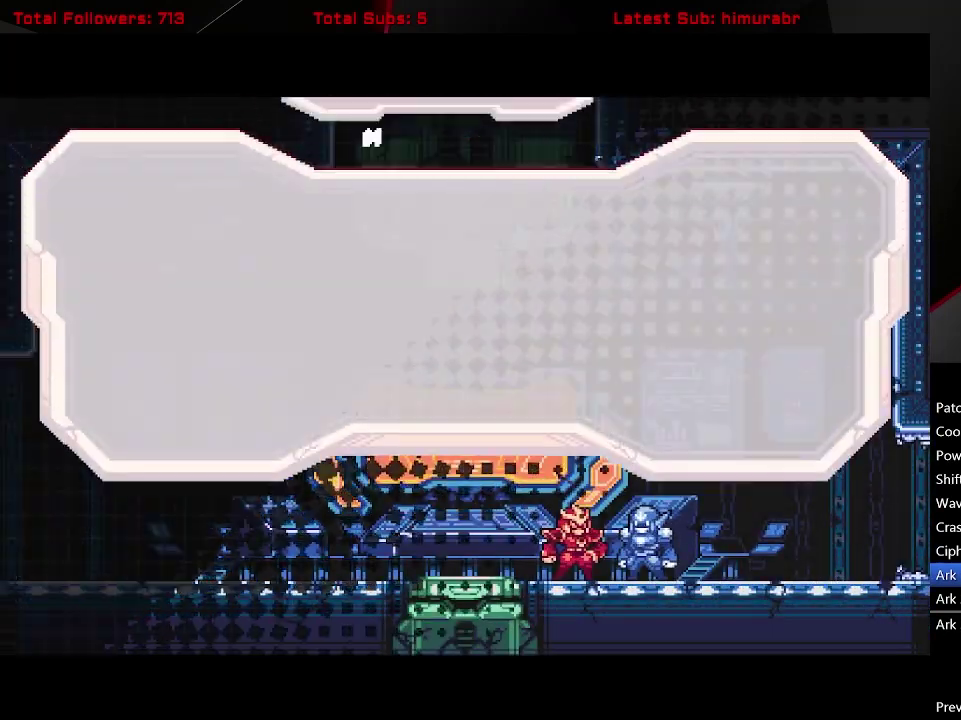
{"buttons": [], "right_stick": "center", "events": [[200, "A", "down"], [250, "A", "up"], [367, "A", "down"], [467, "A", "up"]]}
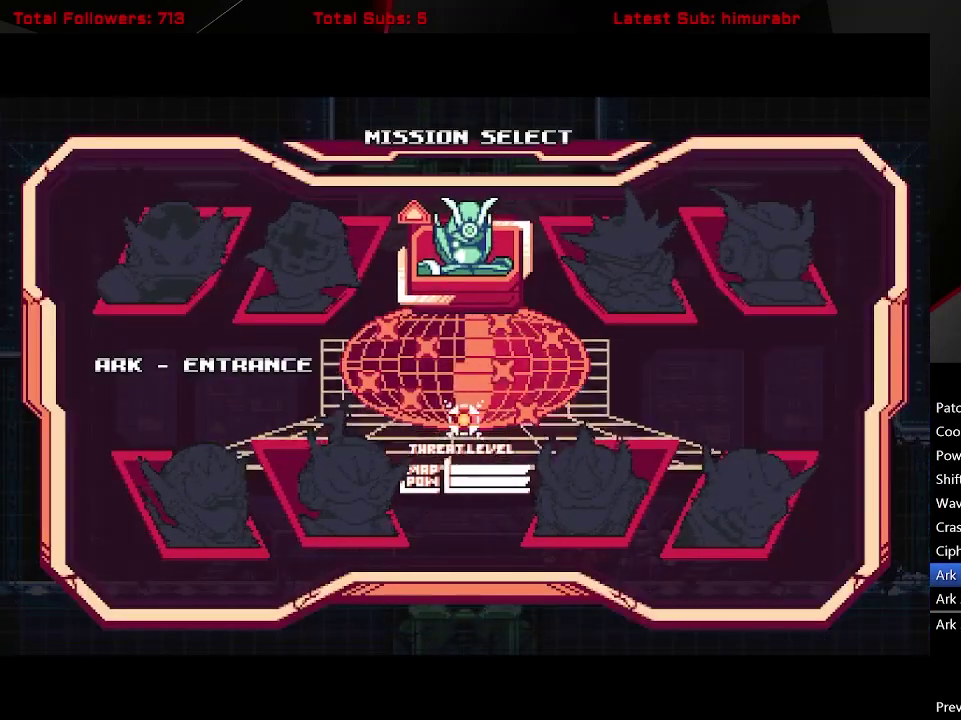
{"buttons": ["START"], "right_stick": "center", "events": [[133, "START", "down"]]}
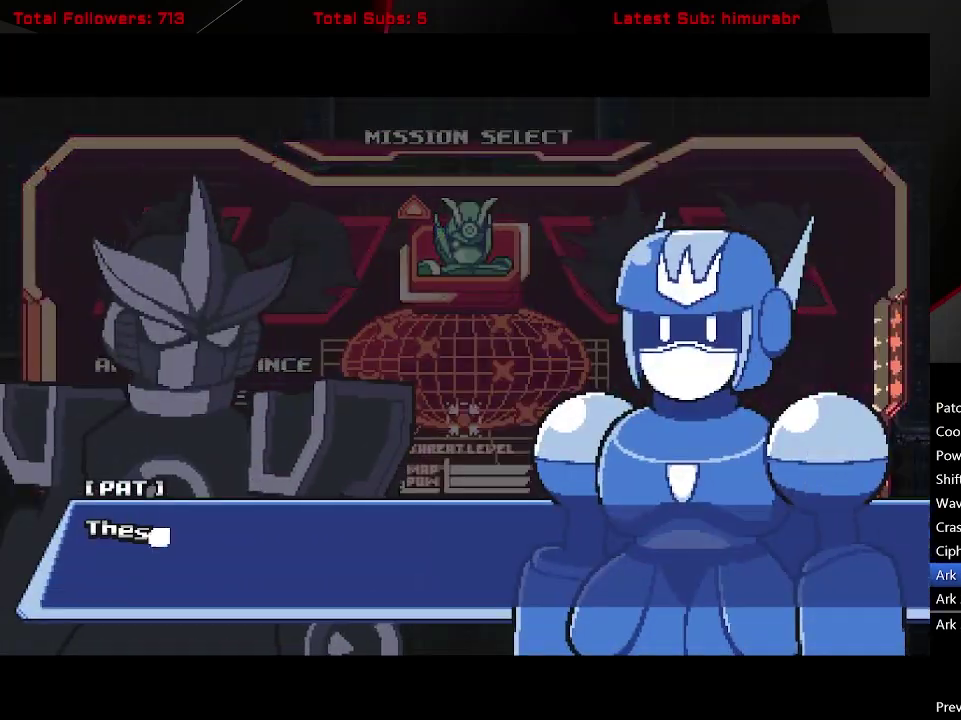
{"buttons": ["A"], "right_stick": "center", "events": [[317, "START", "up"], [433, "A", "down"]]}
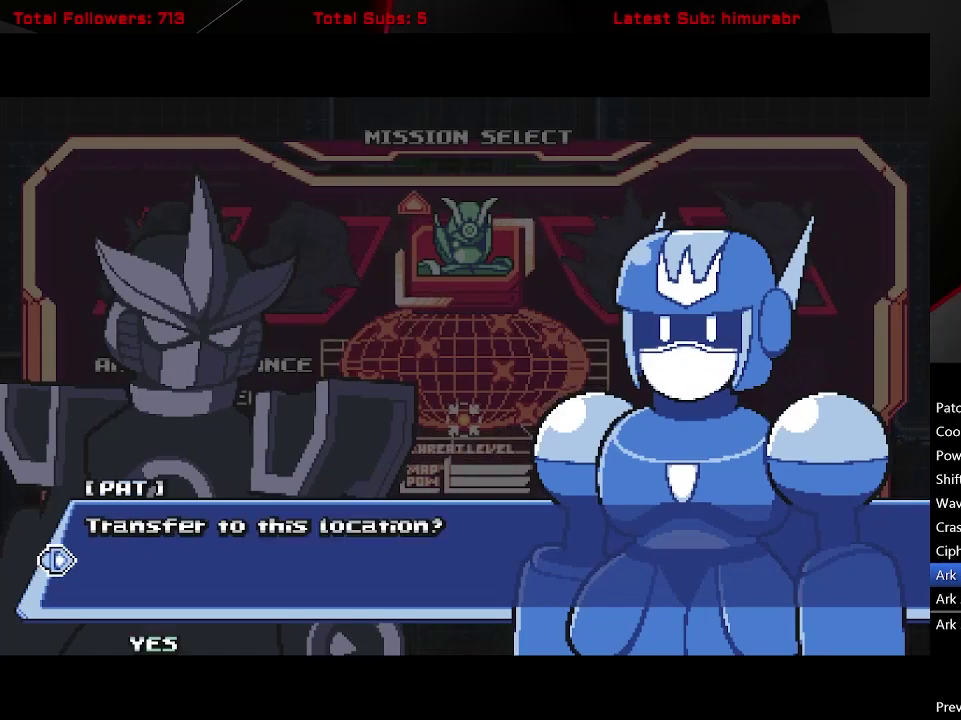
{"buttons": ["START"], "right_stick": "center", "events": [[17, "A", "up"], [100, "A", "down"], [167, "A", "up"], [300, "START", "down"]]}
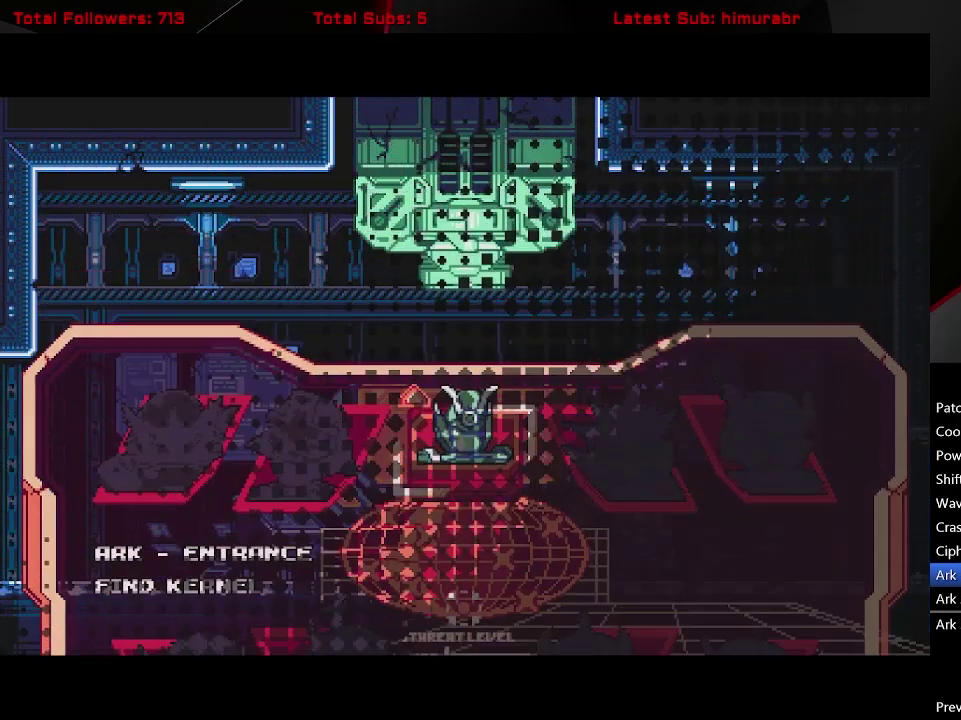
{"buttons": ["START"], "right_stick": "center", "events": []}
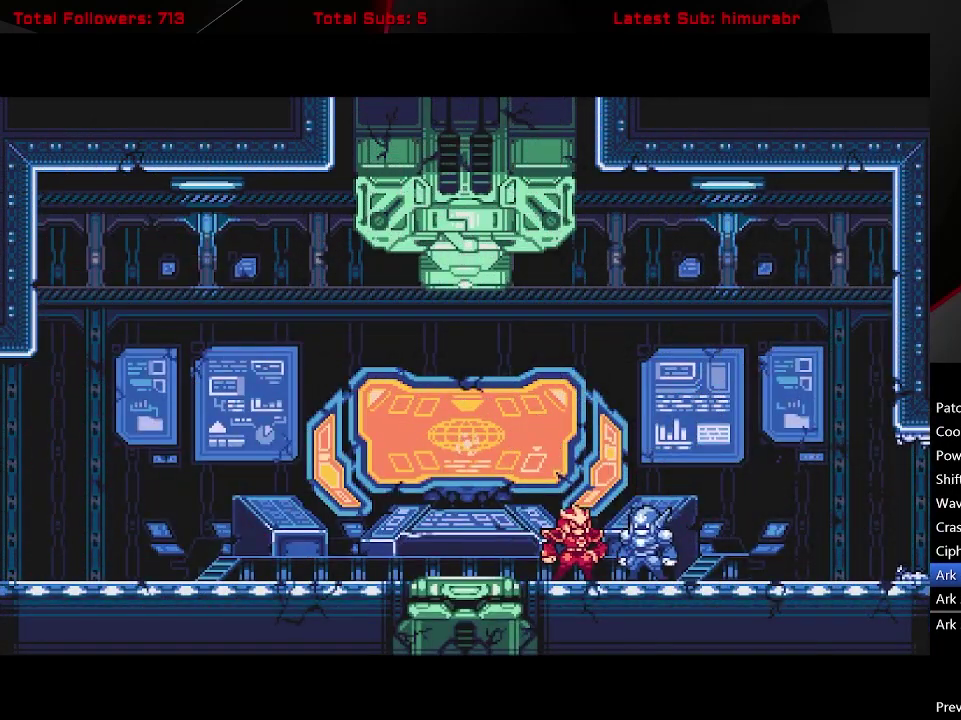
{"buttons": ["START"], "right_stick": "center", "events": []}
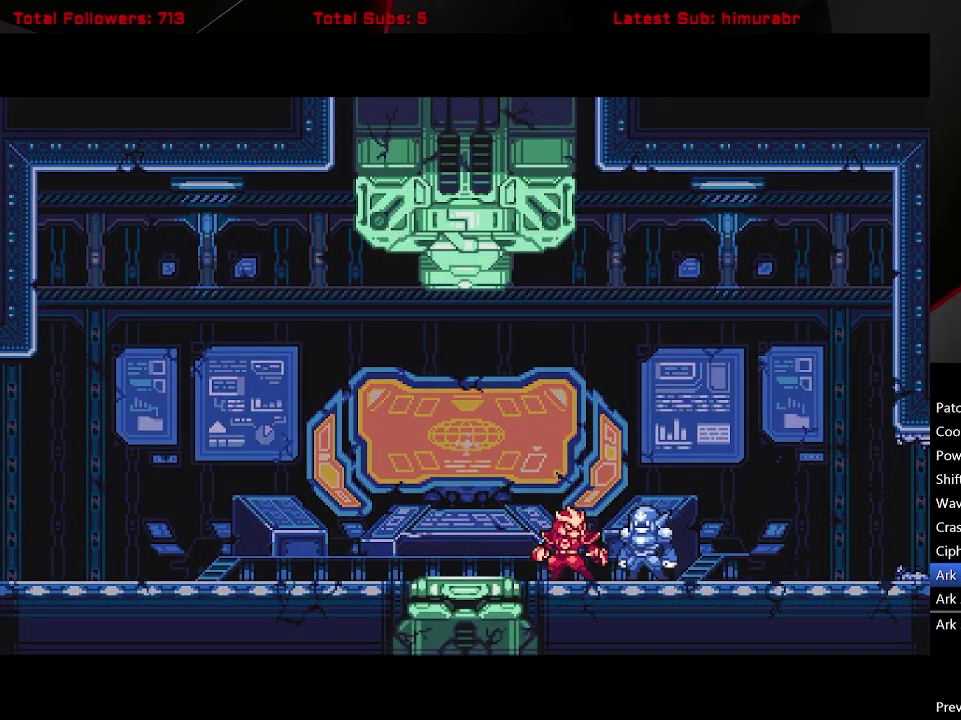
{"buttons": [], "right_stick": "center", "events": [[50, "START", "up"]]}